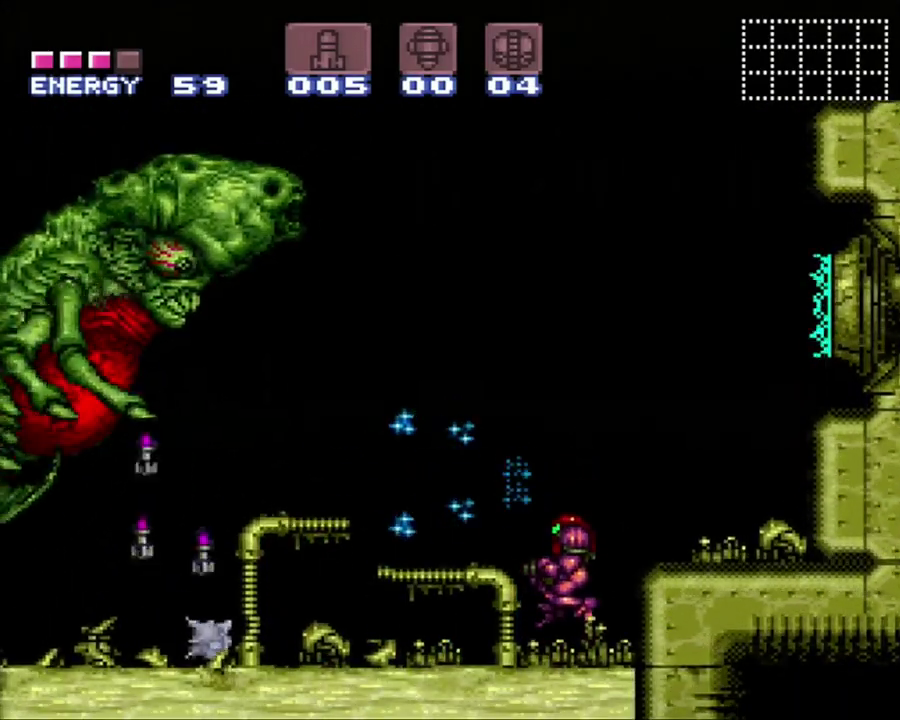
Gameplay with a controller (Nintendo layout); each line is a JSON object with the inputs held at the frame after it. "events" lists button and stick changes between this image and that frame as [ms after this image, input, new state], when the widget could be followed in between. Not read: L3 R3.
{"buttons": ["R1"], "events": [[250, "Y", "up"], [383, "R1", "down"], [383, "X", "down"], [450, "X", "up"]]}
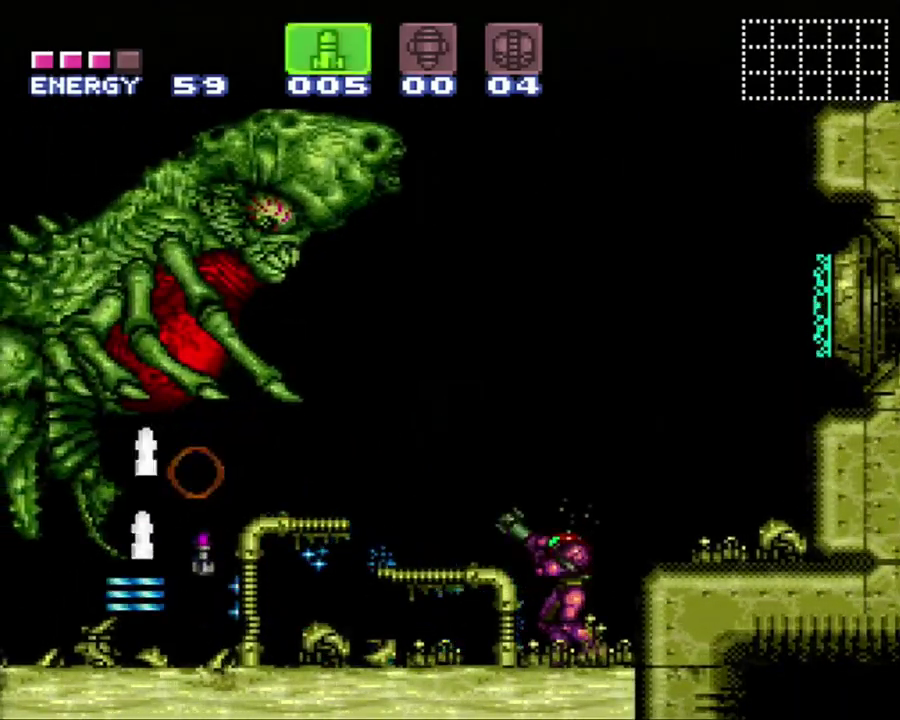
{"buttons": ["R1"], "events": [[200, "Y", "down"], [283, "Y", "up"], [383, "Y", "down"], [467, "Y", "up"]]}
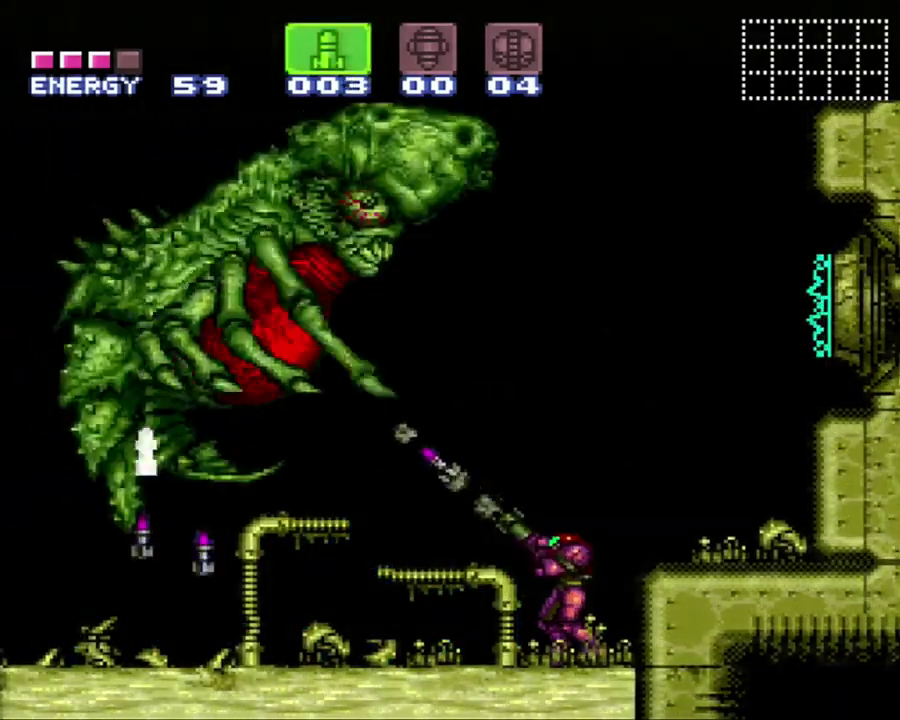
{"buttons": ["A", "DPAD_LEFT"], "events": [[67, "Y", "down"], [133, "Y", "up"], [250, "Y", "down"], [350, "DPAD_LEFT", "down"], [350, "Y", "up"], [383, "R1", "up"], [483, "A", "down"]]}
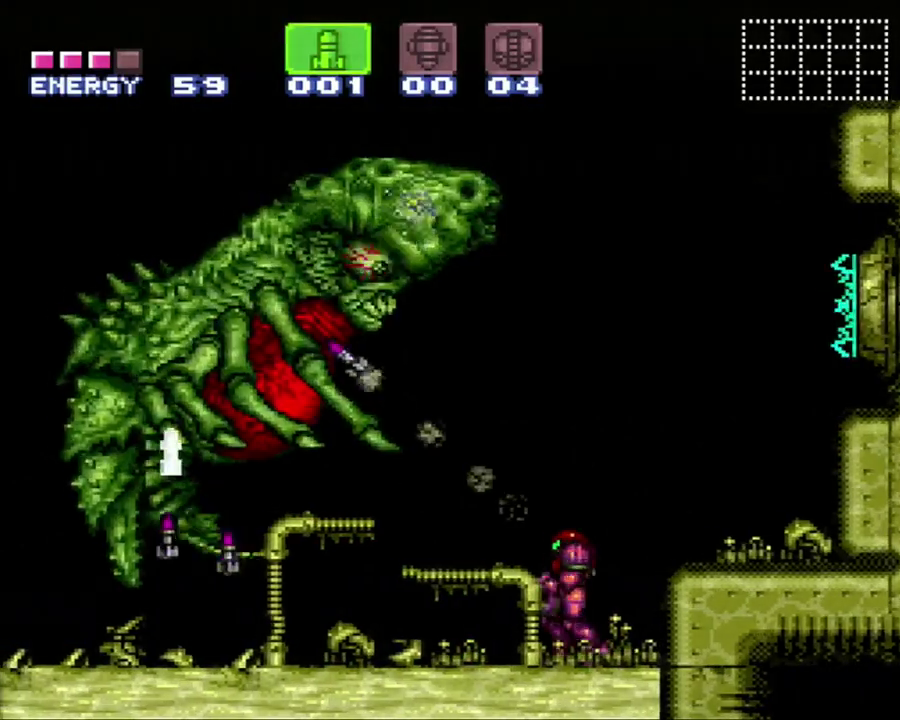
{"buttons": ["A", "DPAD_LEFT"], "events": []}
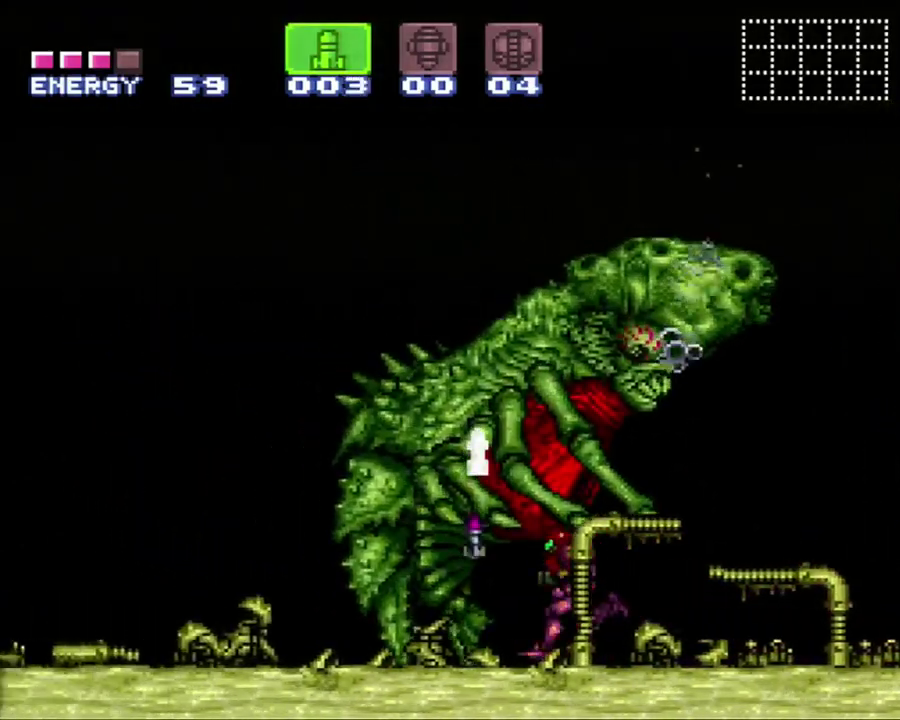
{"buttons": ["A", "DPAD_LEFT"], "events": [[33, "B", "down"], [117, "B", "up"], [117, "DPAD_LEFT", "up"], [217, "SELECT", "down"], [383, "SELECT", "up"], [417, "DPAD_LEFT", "down"]]}
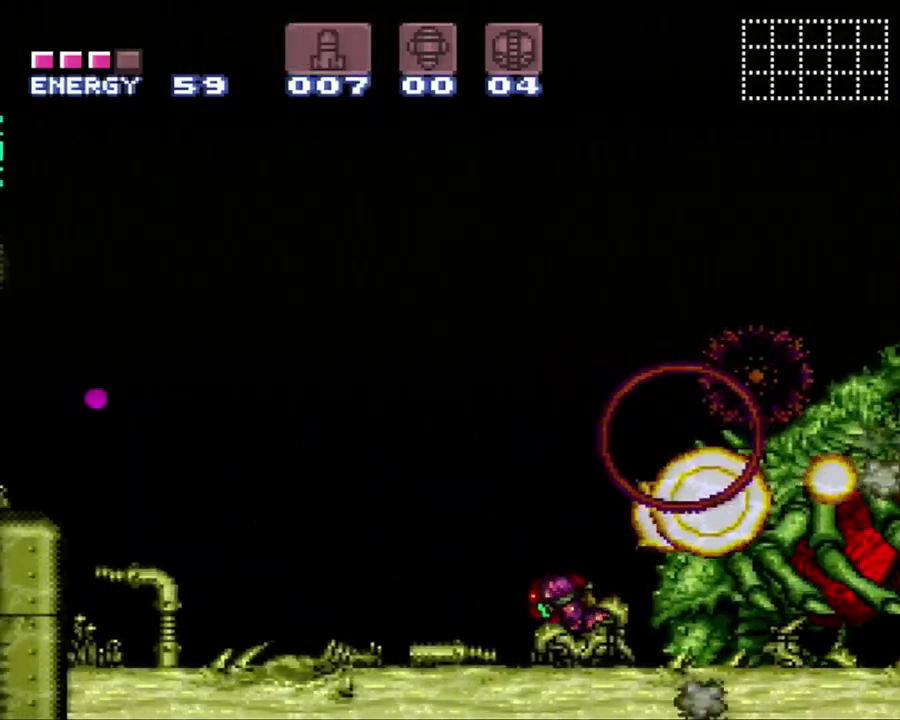
{"buttons": ["A", "B", "DPAD_LEFT"], "events": [[467, "B", "down"]]}
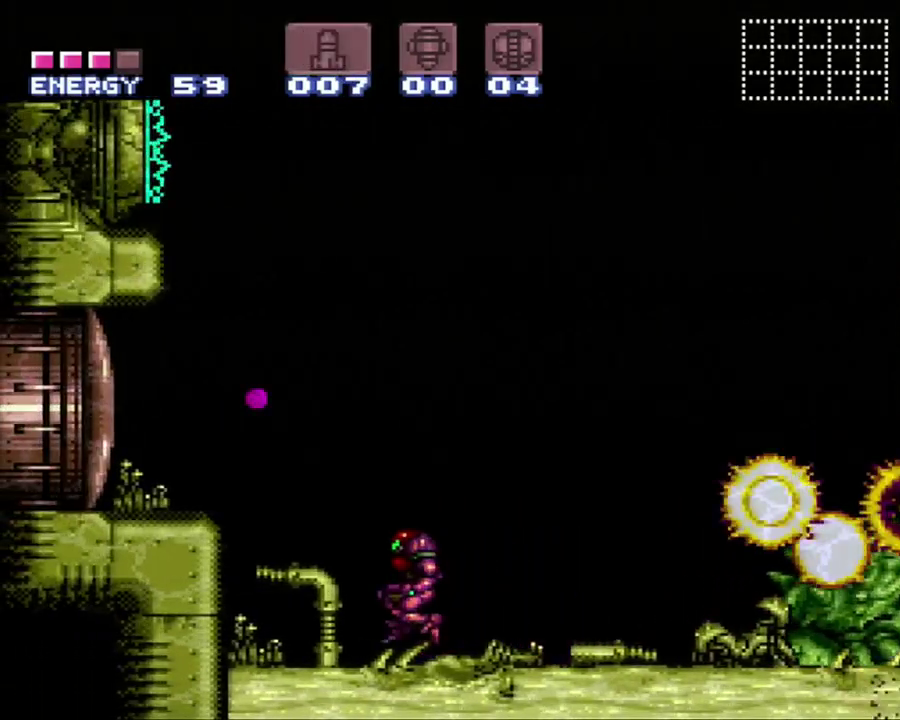
{"buttons": [], "events": [[200, "B", "up"], [217, "A", "up"], [317, "DPAD_LEFT", "up"], [317, "Y", "down"], [400, "Y", "up"]]}